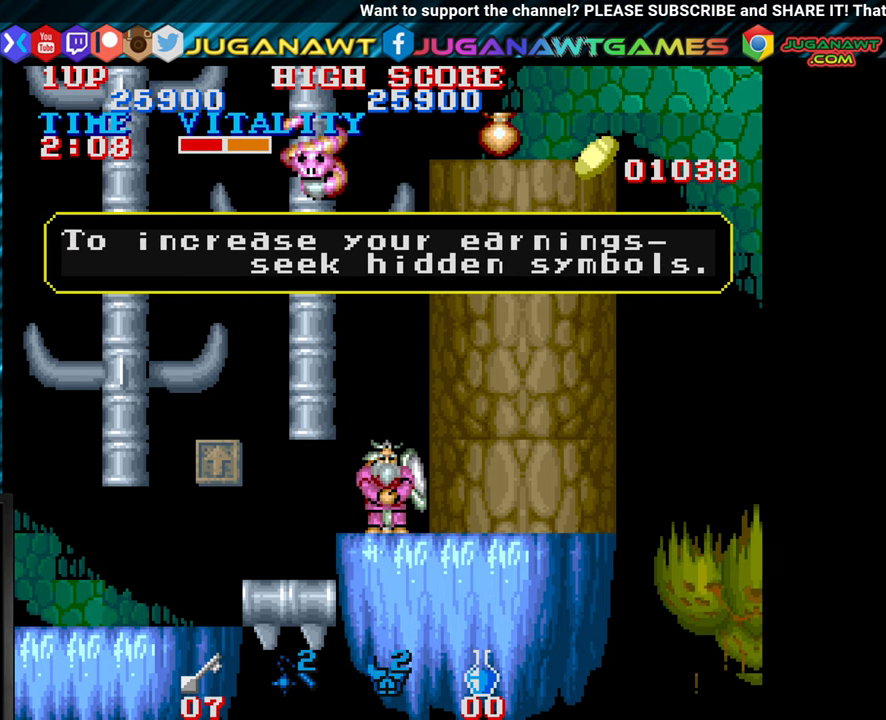
Gameplay with a controller (arcade stick); each line is a JSON object with the inputs held at the frame after it. "events" lists button and stick changes between this image and that frame as [ms after this image, input, new state], when the widget could be followed in between. Not read: L3 R3.
{"buttons": [], "left_stick": "center", "events": []}
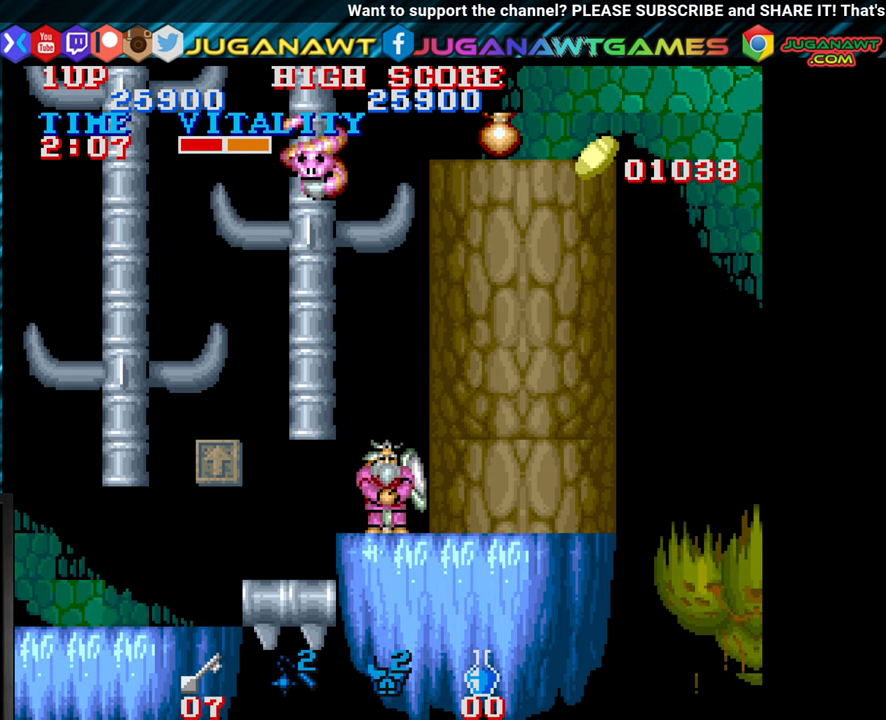
{"buttons": [], "left_stick": "left", "events": [[367, "left_stick", "left"]]}
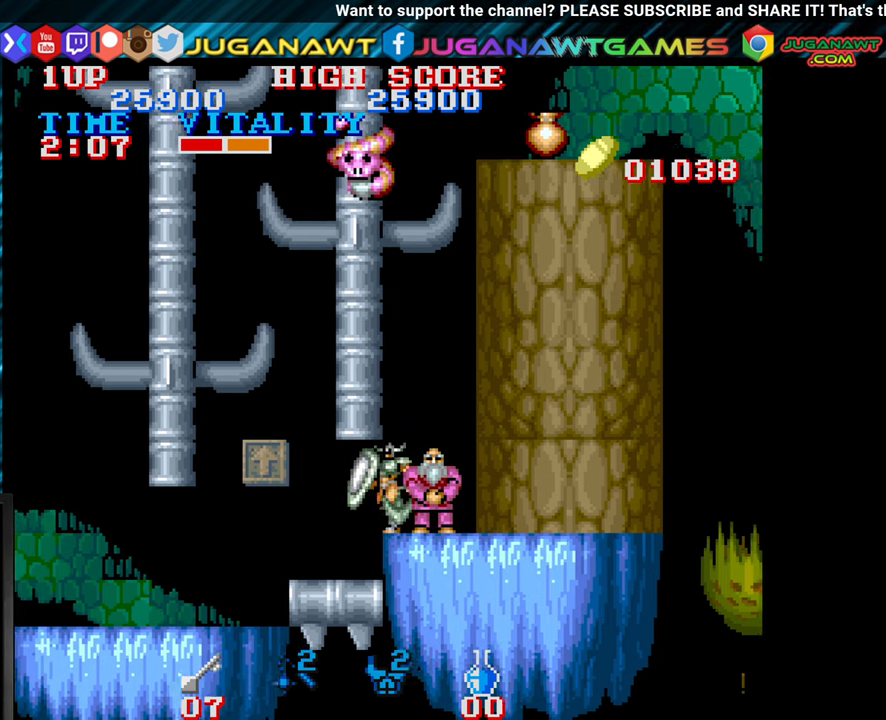
{"buttons": ["CIRCLE"], "left_stick": "up-left", "events": [[67, "CIRCLE", "down"], [200, "left_stick", "up-left"], [267, "CIRCLE", "up"], [400, "CIRCLE", "down"]]}
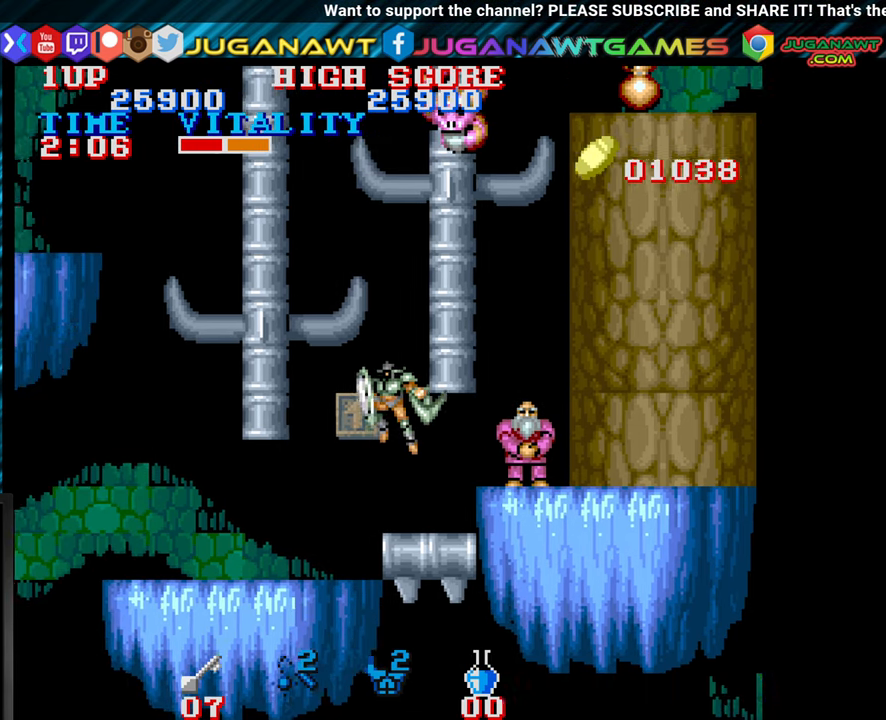
{"buttons": [], "left_stick": "up", "events": [[50, "CIRCLE", "up"], [334, "left_stick", "up"]]}
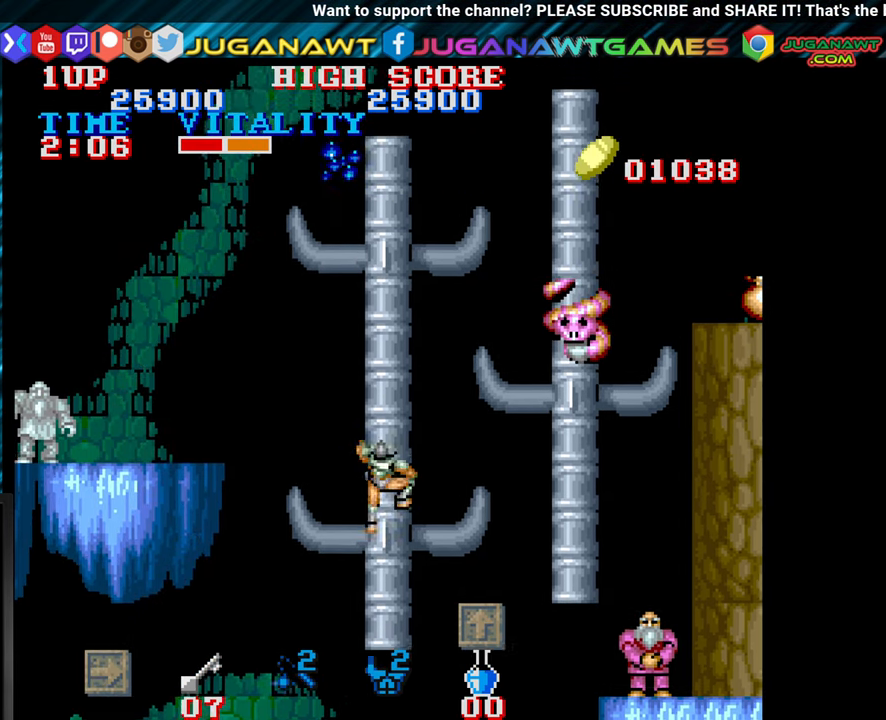
{"buttons": ["CROSS"], "left_stick": "right", "events": [[300, "left_stick", "up-right"], [417, "CROSS", "down"], [417, "left_stick", "right"]]}
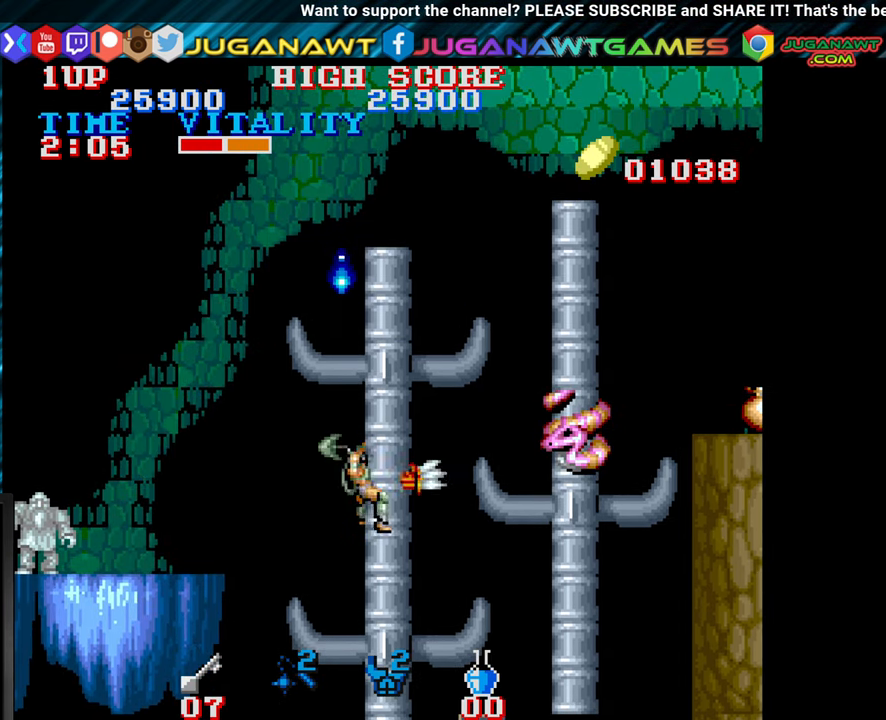
{"buttons": [], "left_stick": "right", "events": [[34, "CROSS", "up"], [150, "left_stick", "center"], [217, "left_stick", "down"], [466, "left_stick", "right"]]}
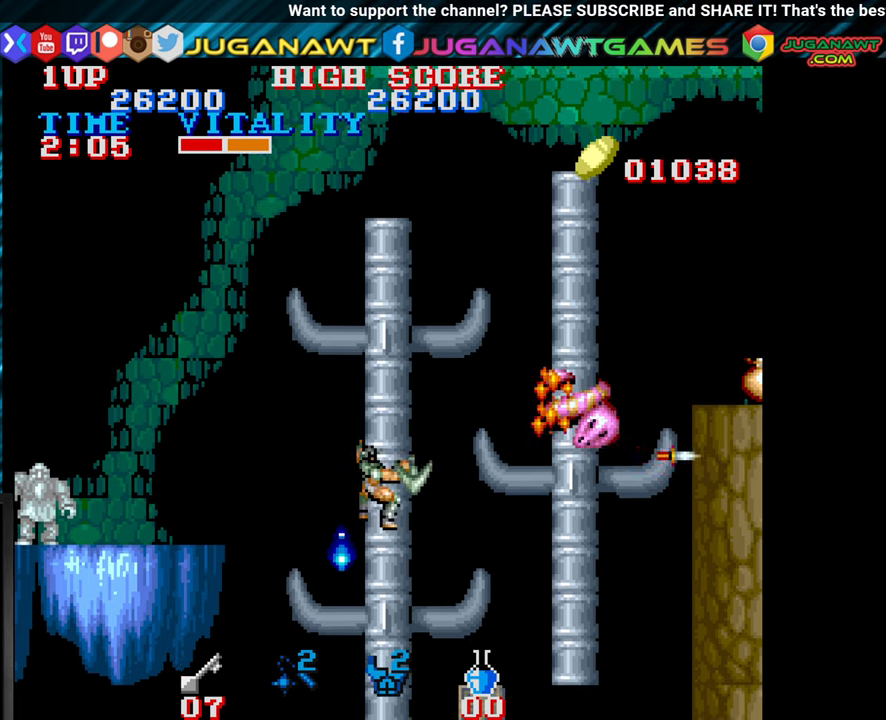
{"buttons": [], "left_stick": "right", "events": [[200, "left_stick", "up"], [383, "left_stick", "right"]]}
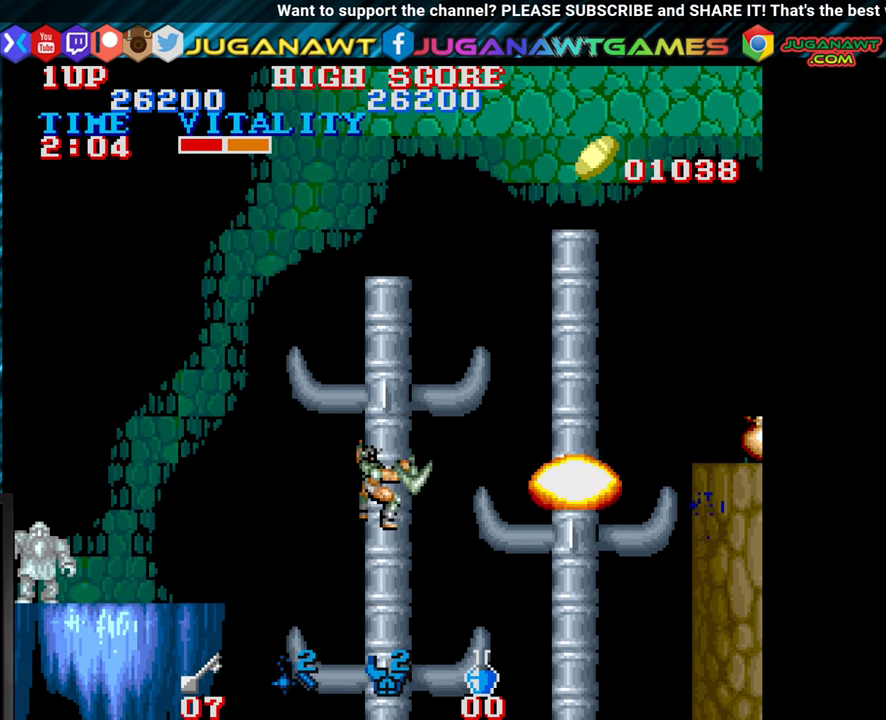
{"buttons": [], "left_stick": "right", "events": [[116, "left_stick", "center"], [450, "left_stick", "right"]]}
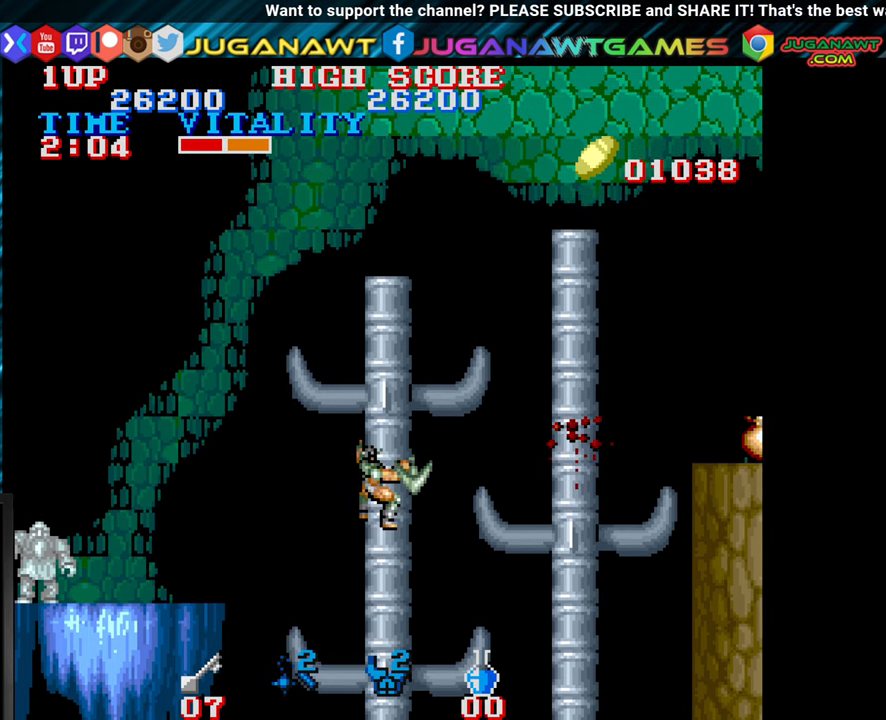
{"buttons": [], "left_stick": "left", "events": [[166, "left_stick", "center"], [250, "left_stick", "left"], [383, "CIRCLE", "down"], [483, "CIRCLE", "up"]]}
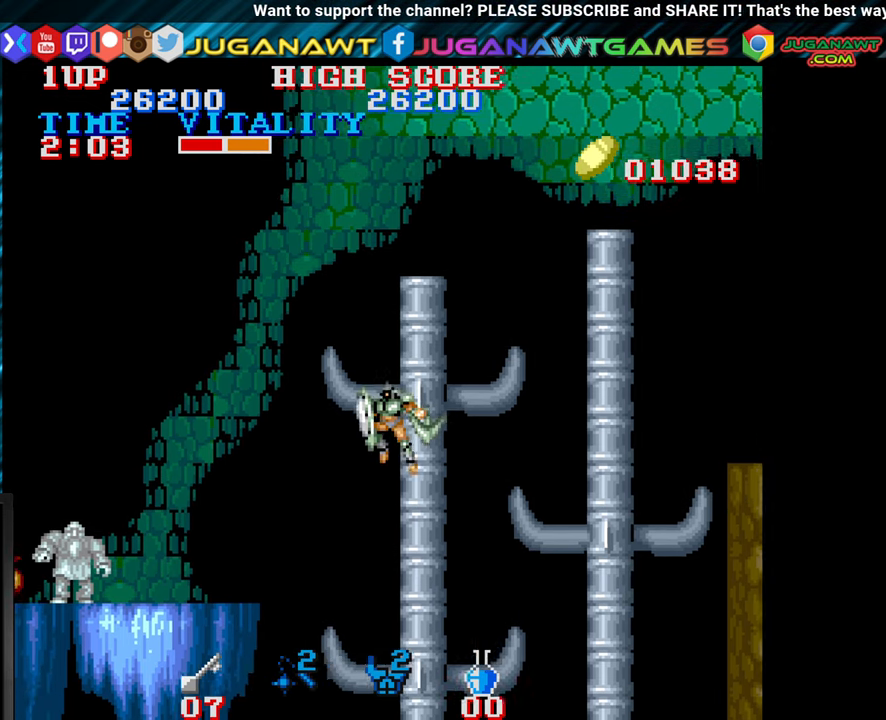
{"buttons": [], "left_stick": "left", "events": []}
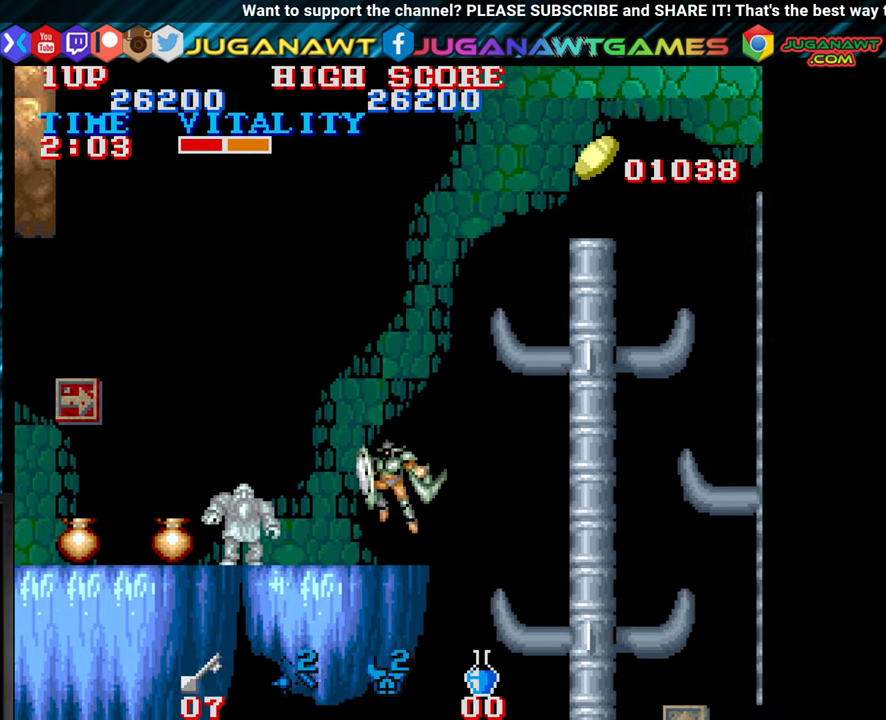
{"buttons": ["CIRCLE"], "left_stick": "left", "events": [[50, "left_stick", "center"], [233, "left_stick", "left"], [283, "CIRCLE", "down"]]}
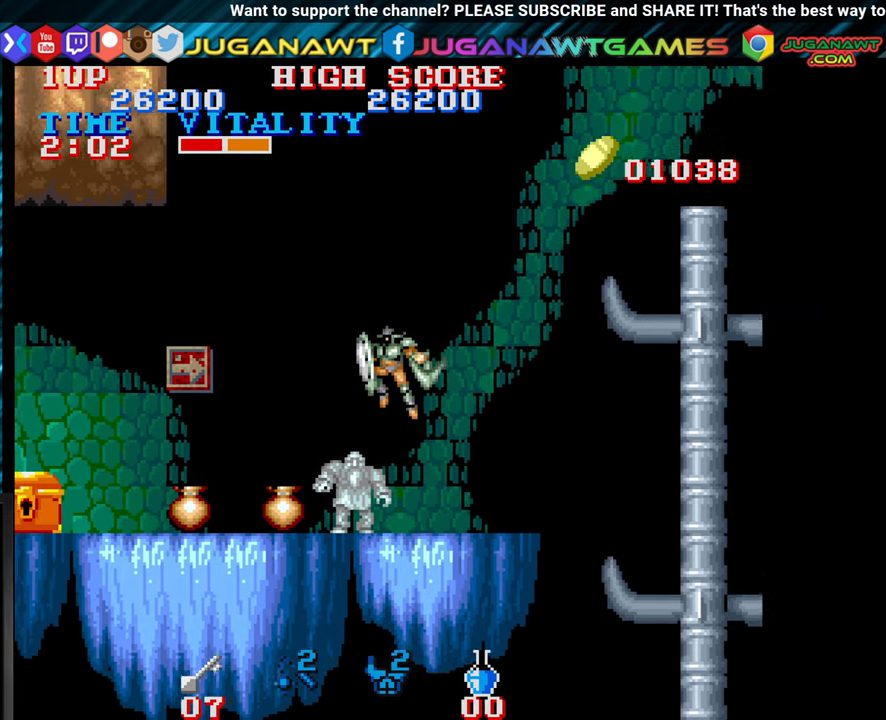
{"buttons": ["CROSS"], "left_stick": "down", "events": [[133, "CIRCLE", "up"], [383, "left_stick", "down"], [483, "CROSS", "down"]]}
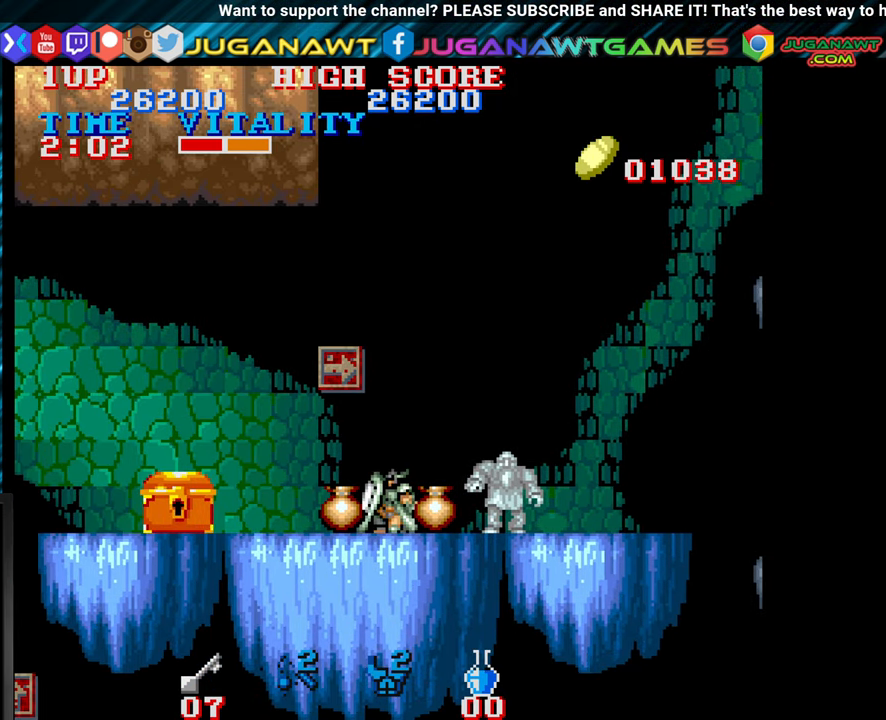
{"buttons": [], "left_stick": "center", "events": [[83, "CROSS", "up"], [200, "CROSS", "down"], [250, "CROSS", "up"], [350, "left_stick", "center"], [400, "left_stick", "left"], [483, "left_stick", "center"]]}
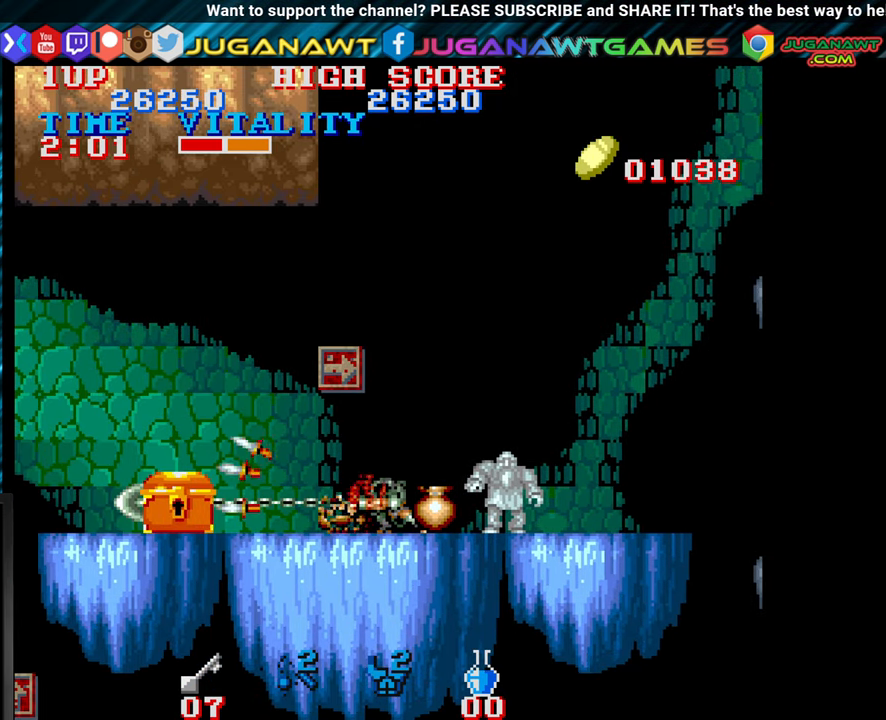
{"buttons": [], "left_stick": "center", "events": [[166, "left_stick", "left"], [466, "left_stick", "center"]]}
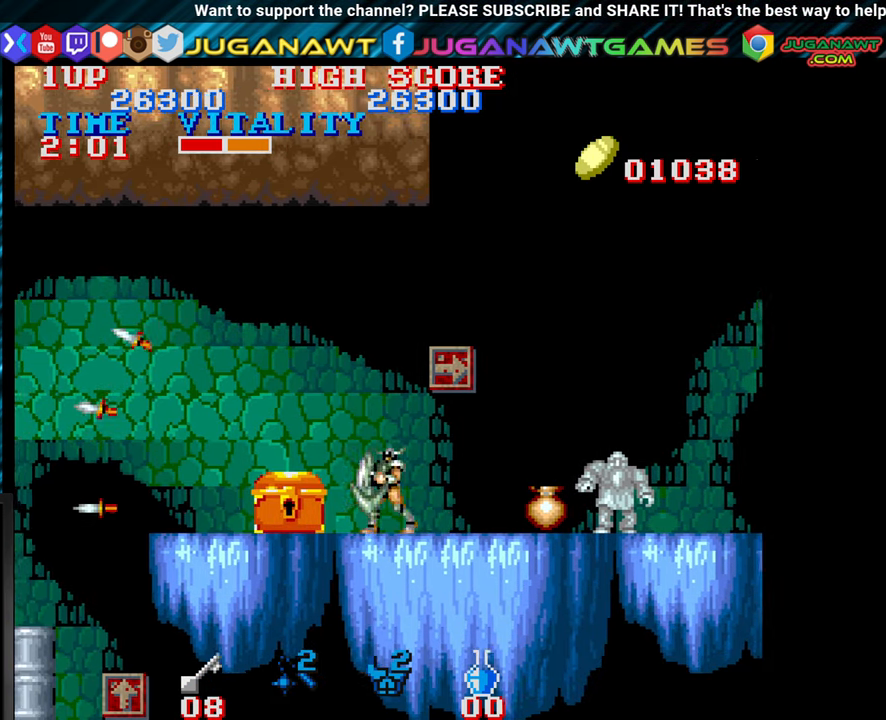
{"buttons": ["CROSS"], "left_stick": "down-right", "events": [[66, "left_stick", "right"], [183, "left_stick", "down-right"], [250, "CROSS", "down"], [350, "CROSS", "up"], [466, "CROSS", "down"]]}
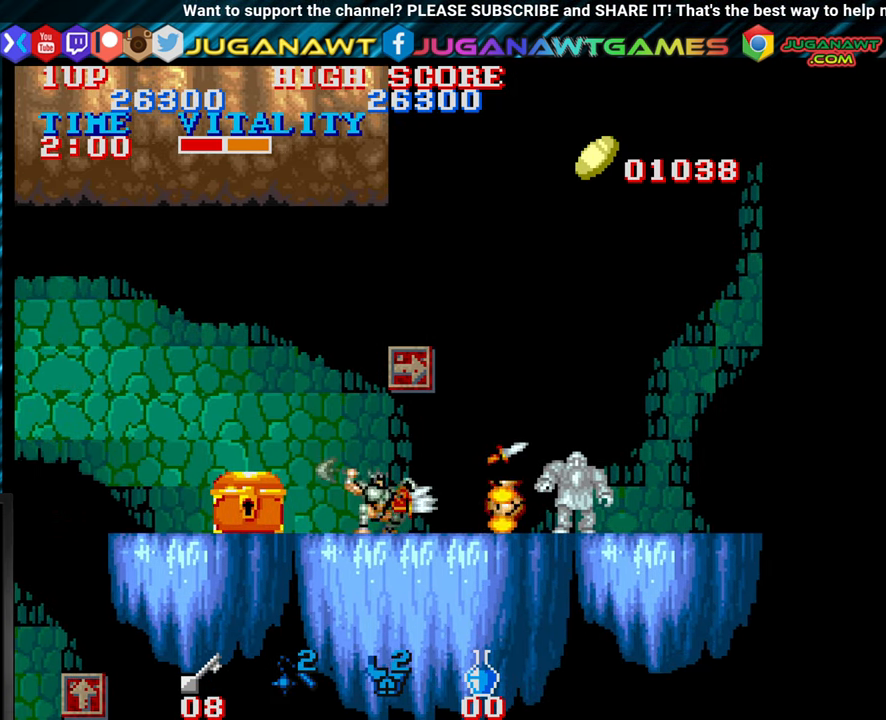
{"buttons": [], "left_stick": "right", "events": [[33, "CROSS", "up"], [300, "left_stick", "center"], [433, "left_stick", "right"]]}
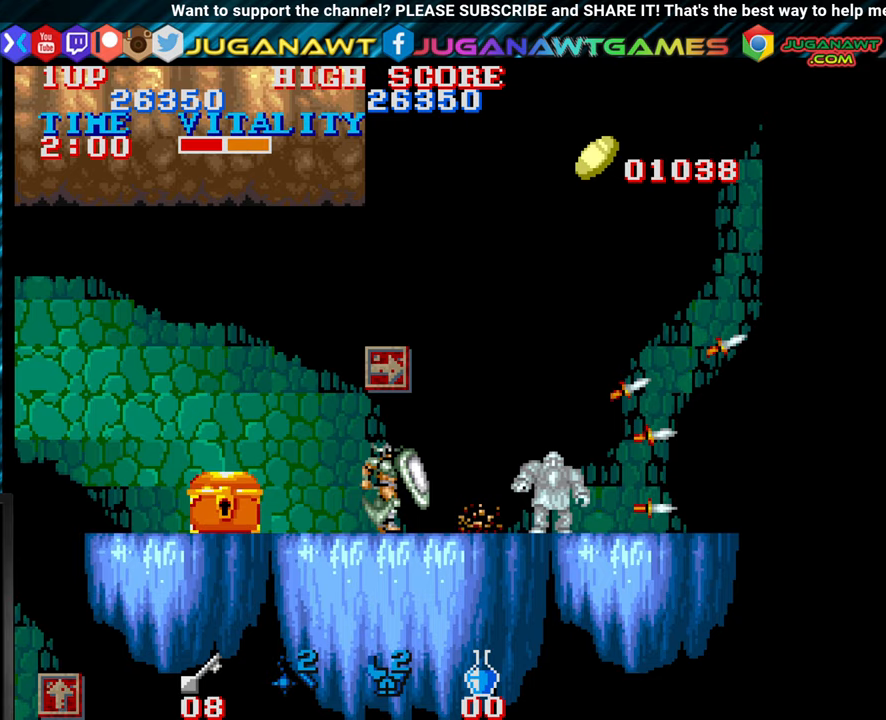
{"buttons": [], "left_stick": "left", "events": [[283, "left_stick", "left"]]}
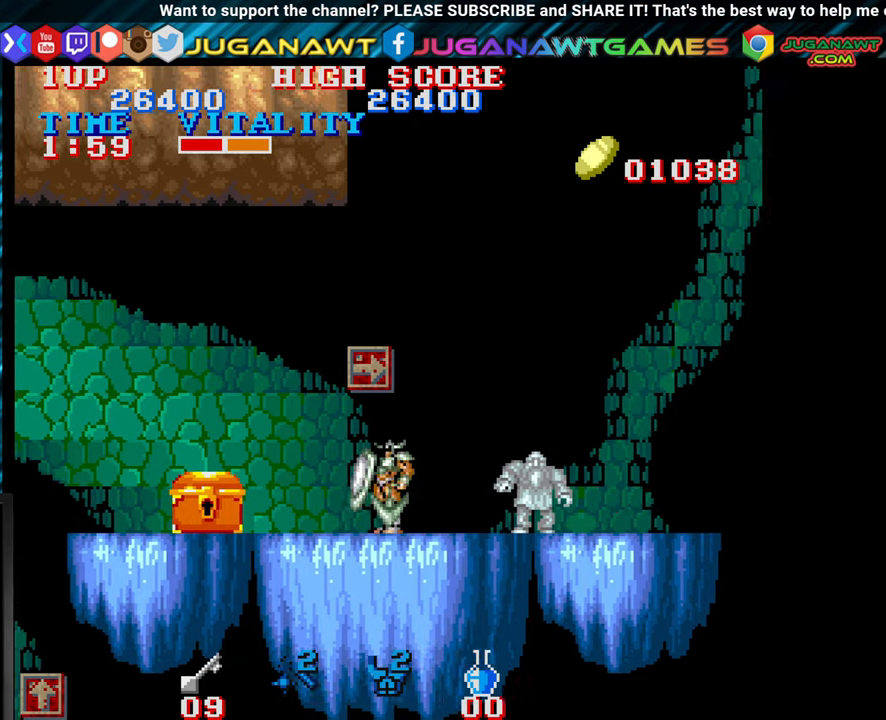
{"buttons": [], "left_stick": "left", "events": [[67, "left_stick", "down"], [267, "CROSS", "down"], [350, "CROSS", "up"], [417, "left_stick", "left"]]}
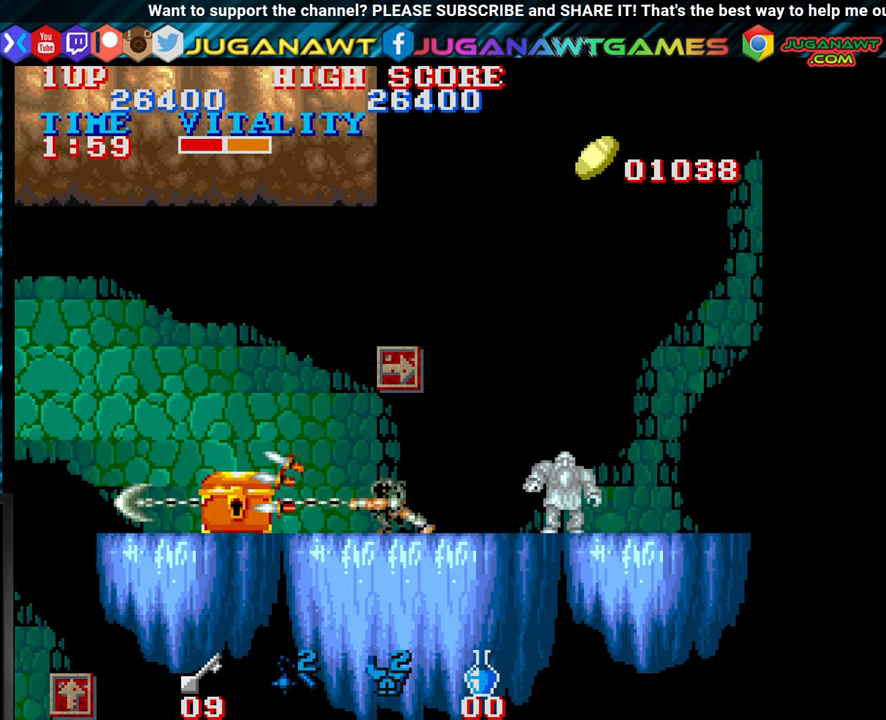
{"buttons": [], "left_stick": "left", "events": []}
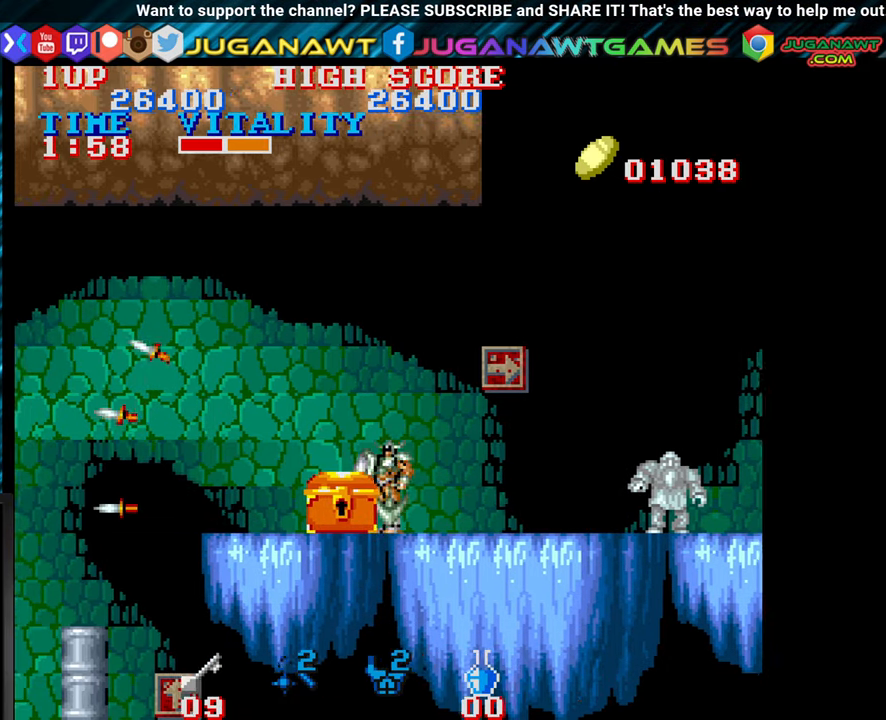
{"buttons": [], "left_stick": "right", "events": [[200, "left_stick", "center"], [350, "left_stick", "right"]]}
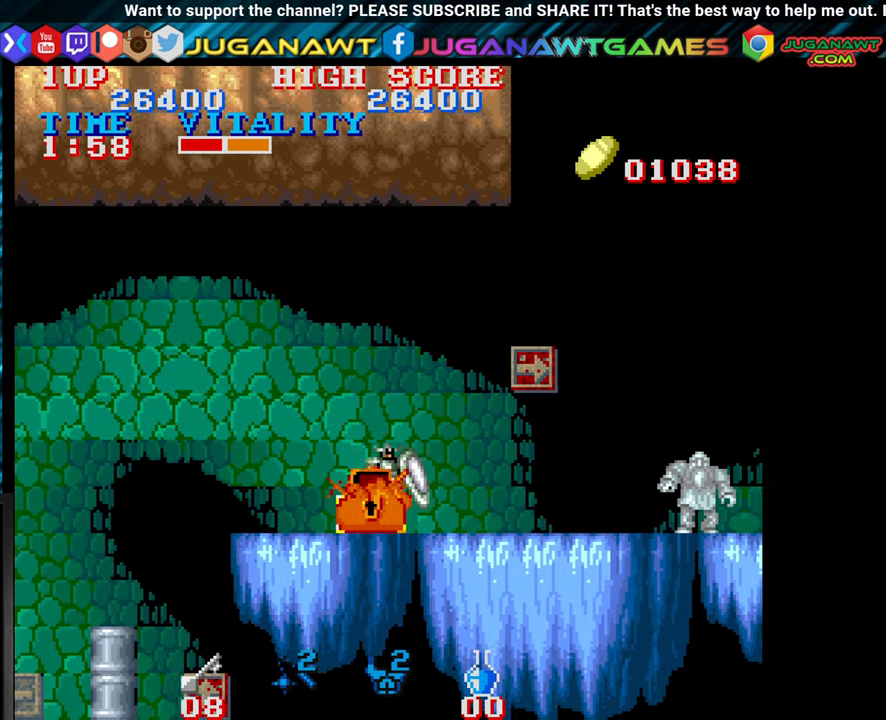
{"buttons": [], "left_stick": "left", "events": [[83, "left_stick", "center"], [350, "left_stick", "left"]]}
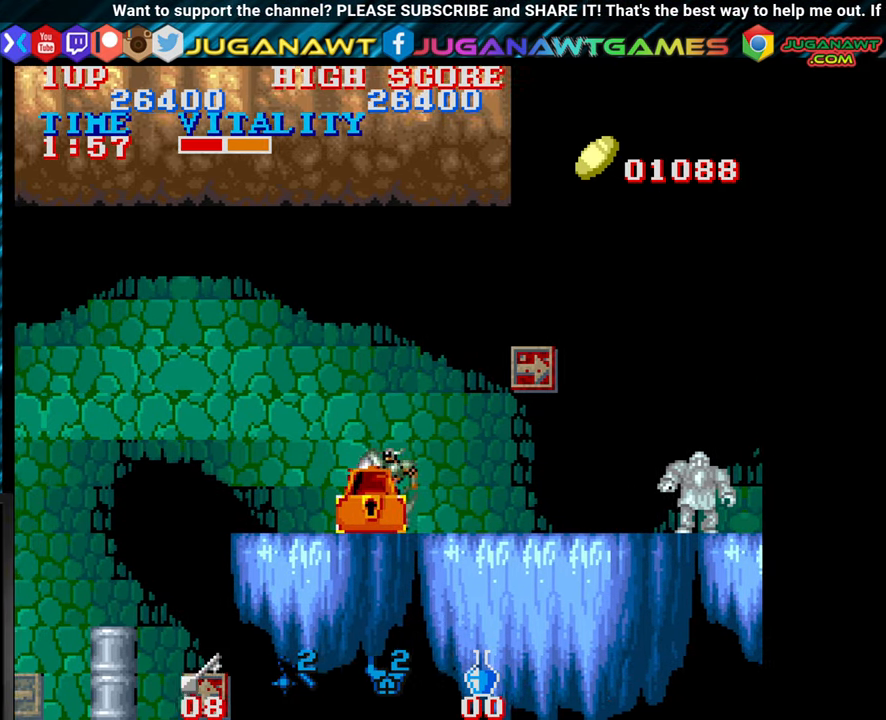
{"buttons": [], "left_stick": "right", "events": [[267, "left_stick", "center"], [383, "left_stick", "right"]]}
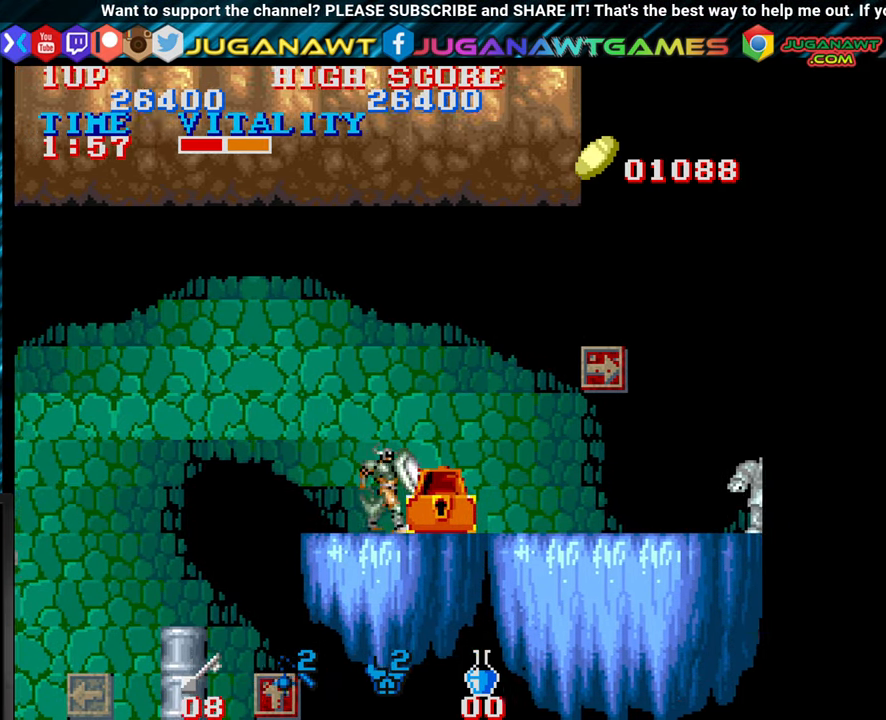
{"buttons": [], "left_stick": "right", "events": []}
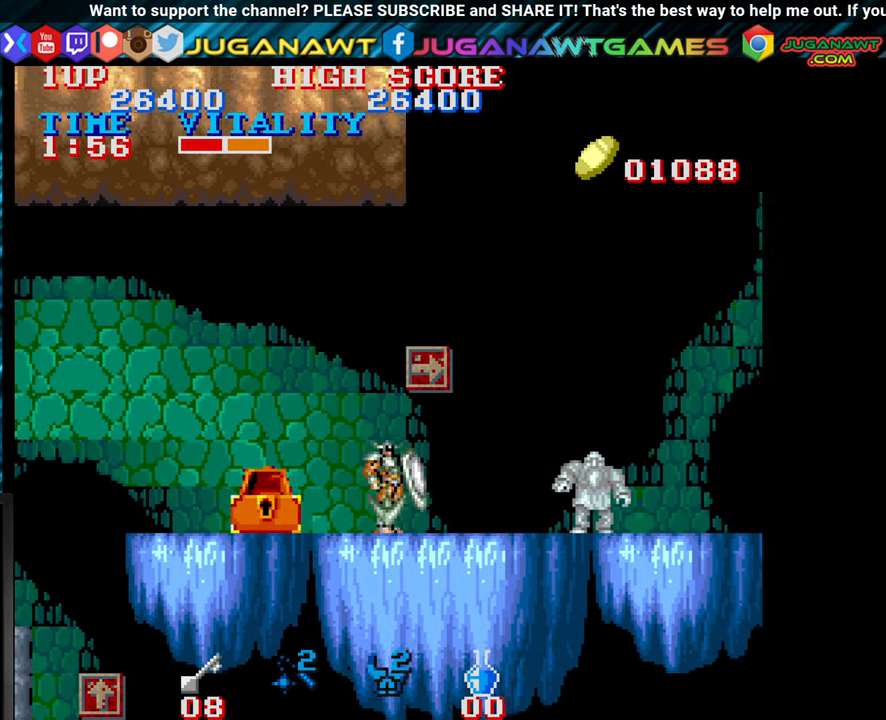
{"buttons": [], "left_stick": "right", "events": []}
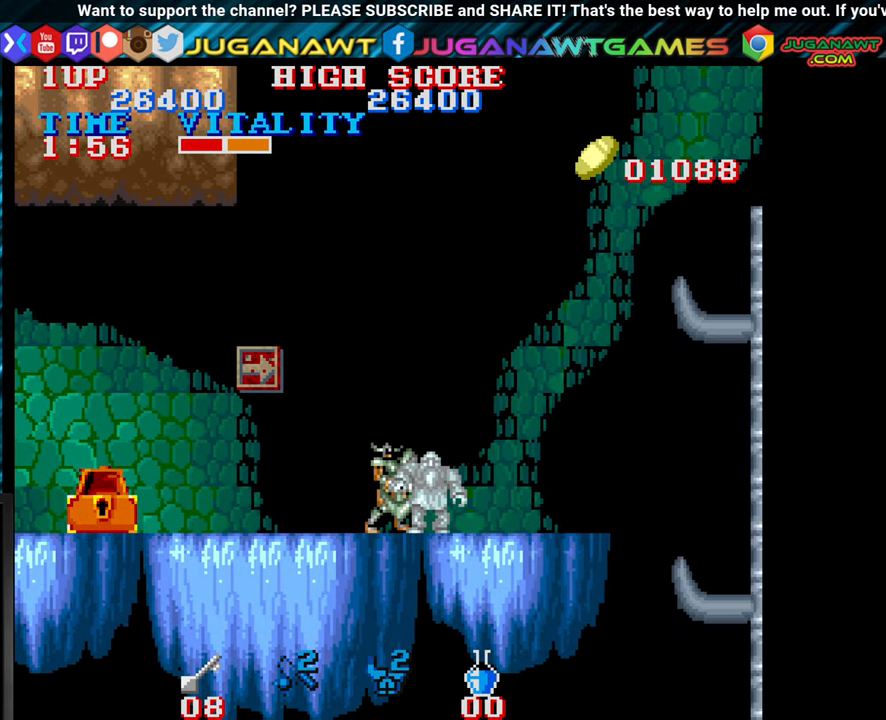
{"buttons": [], "left_stick": "center", "events": [[217, "left_stick", "center"]]}
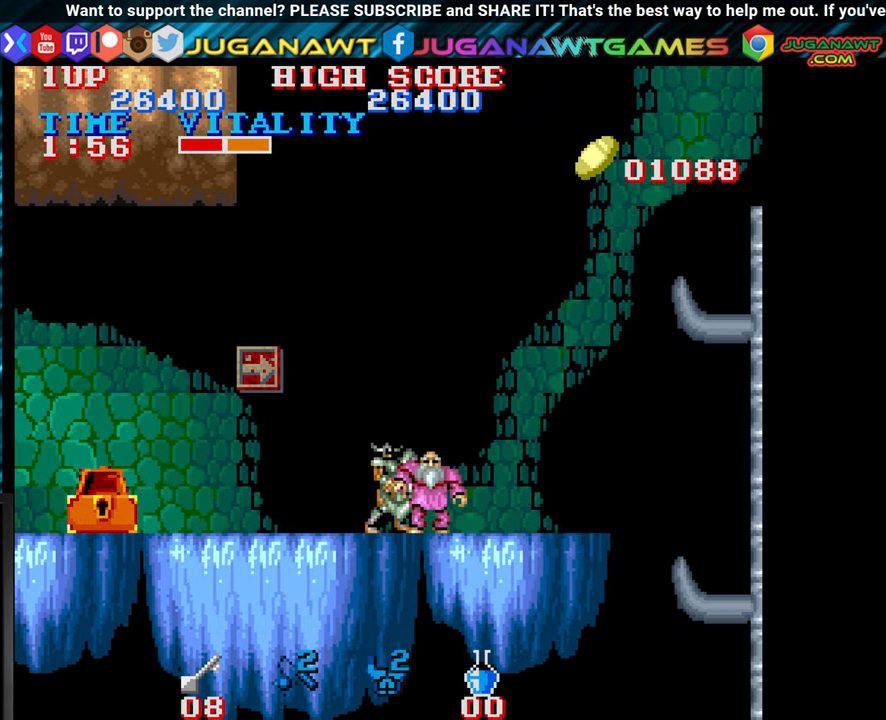
{"buttons": [], "left_stick": "center", "events": []}
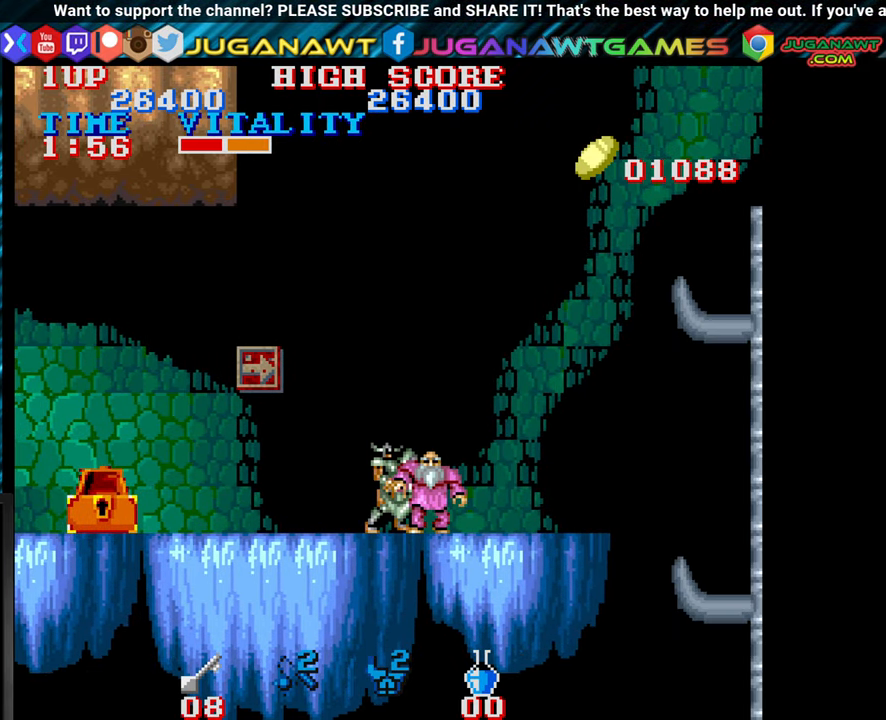
{"buttons": [], "left_stick": "center", "events": []}
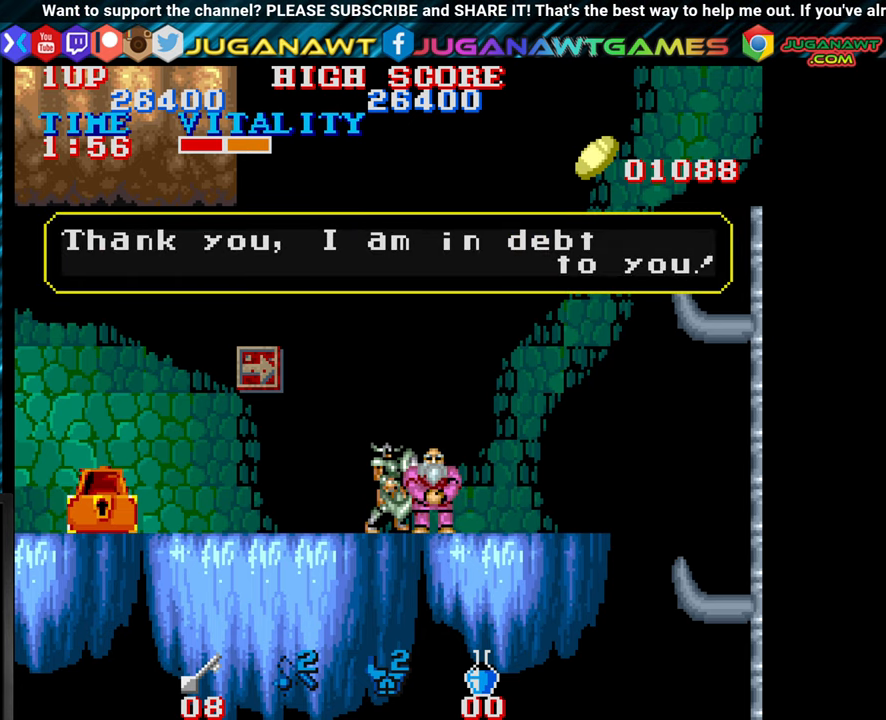
{"buttons": [], "left_stick": "center", "events": []}
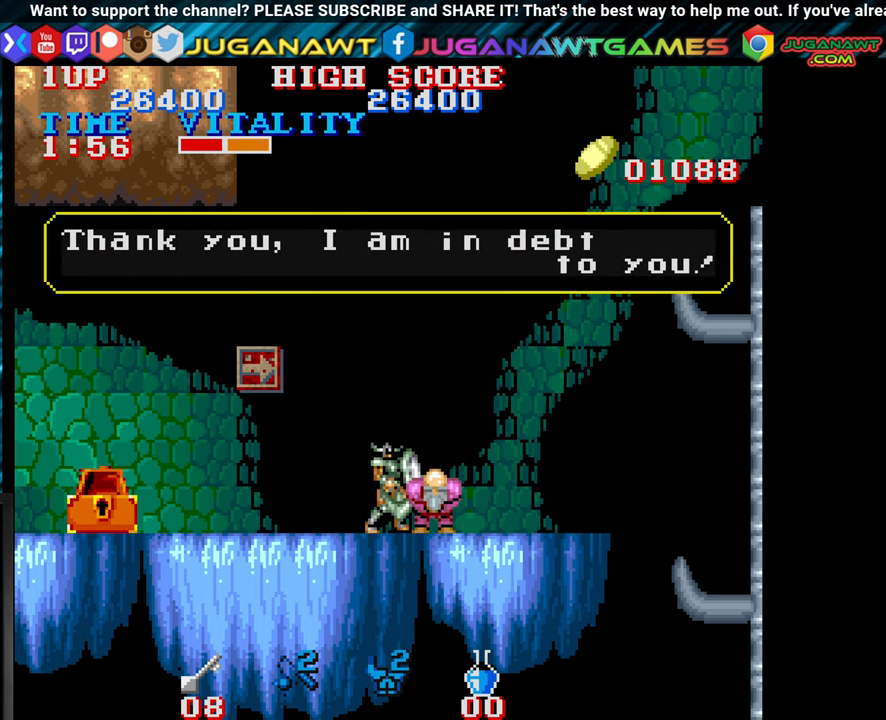
{"buttons": [], "left_stick": "center", "events": []}
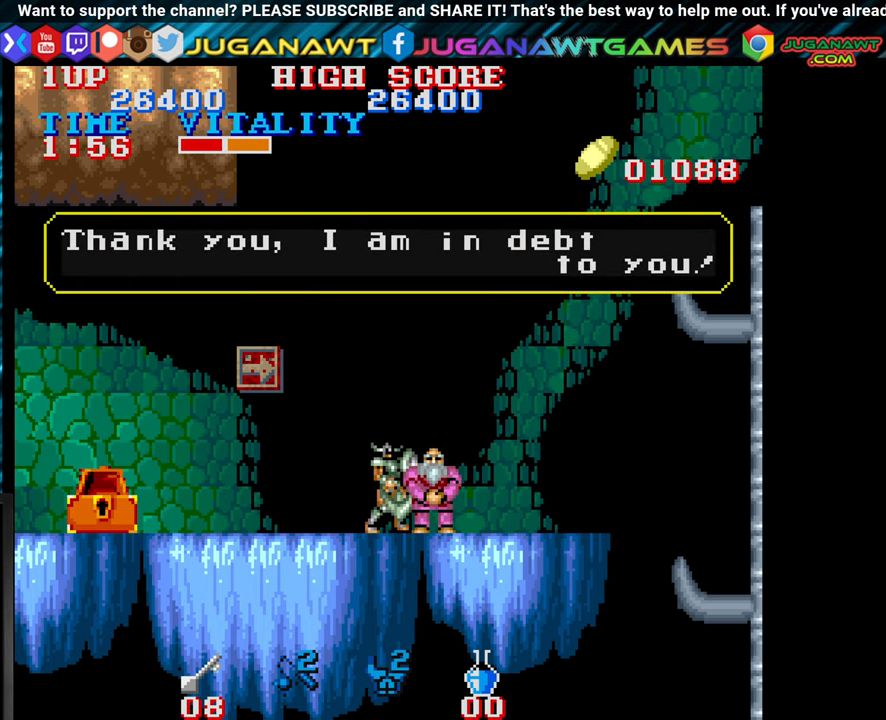
{"buttons": [], "left_stick": "center", "events": []}